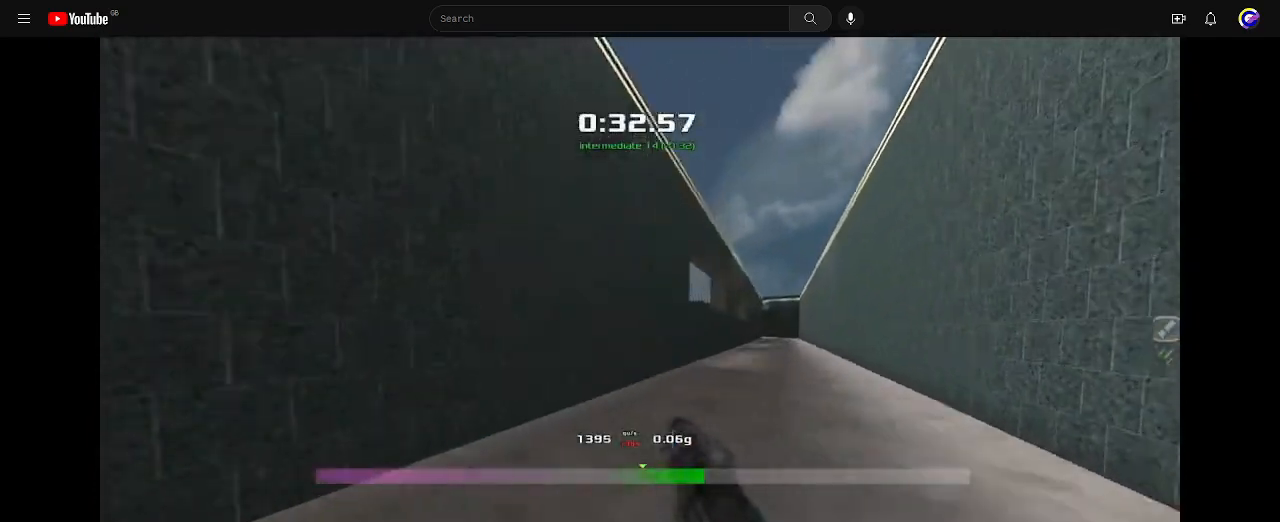
Gameplay with keyboard; each line is a JSON object with the keys held at the frame after it. "events" lists presses ("down") and releases ("up") of "down", "left", "right" and "up" between this image and that frame as [ms after this image, input, new state], when the widget could be followed in between. No other keys are recorded. Mouse input is not recorded.
{"keys": ["left", "up"], "events": []}
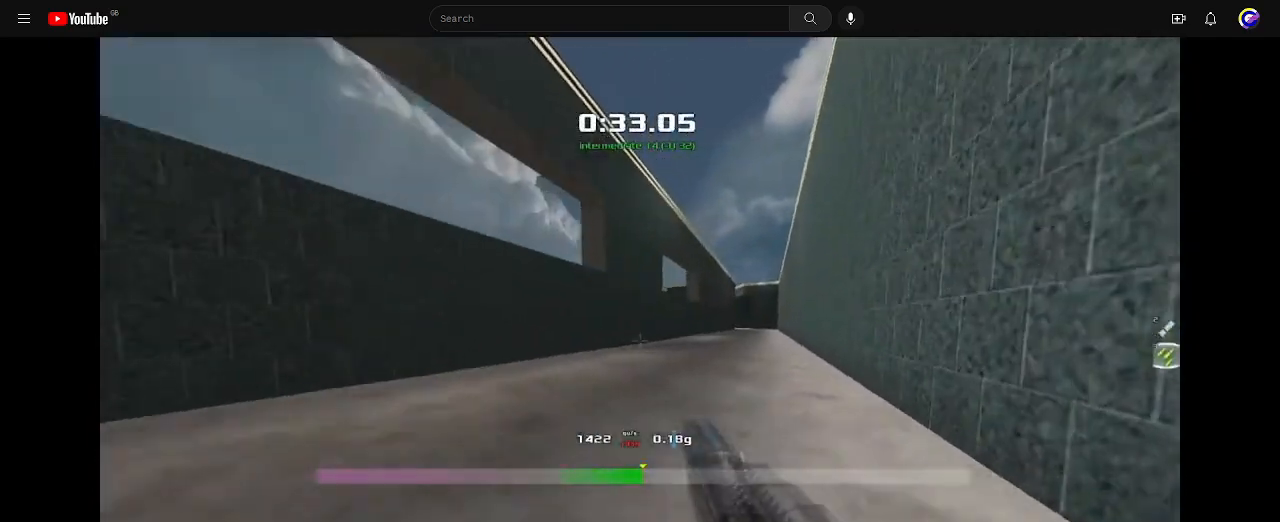
{"keys": ["left", "up"], "events": []}
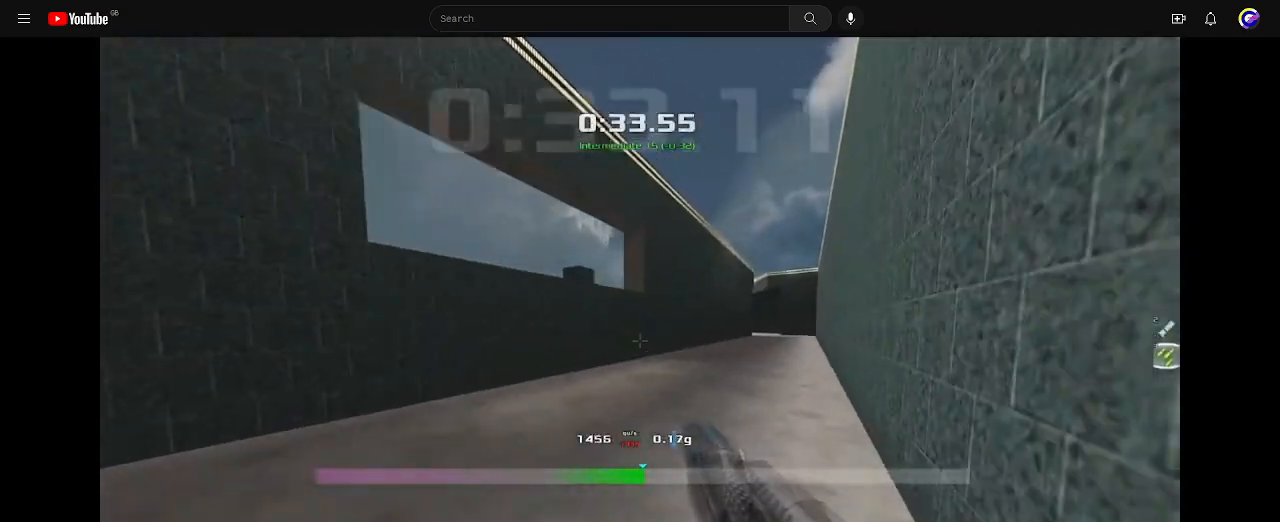
{"keys": ["left", "up"], "events": []}
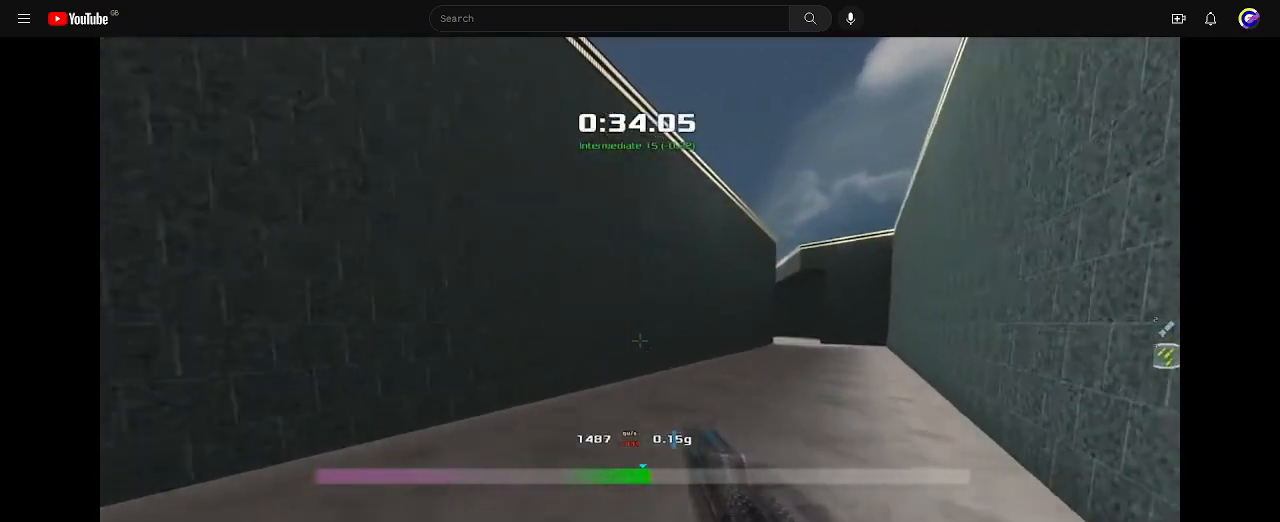
{"keys": ["left", "up"], "events": []}
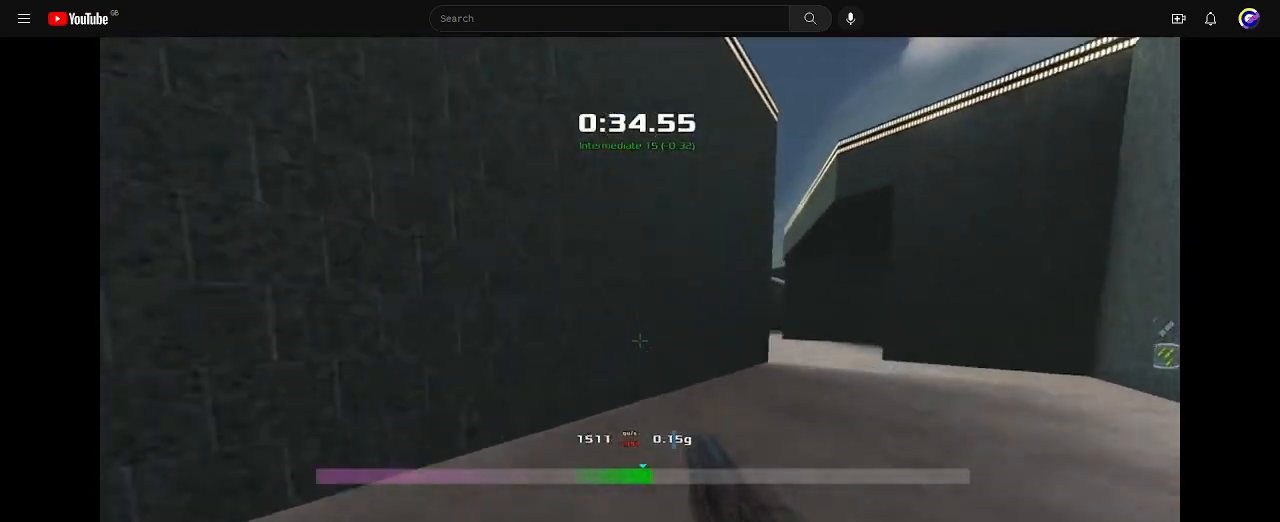
{"keys": ["left", "up"], "events": [[300, "left", "up"], [400, "left", "down"]]}
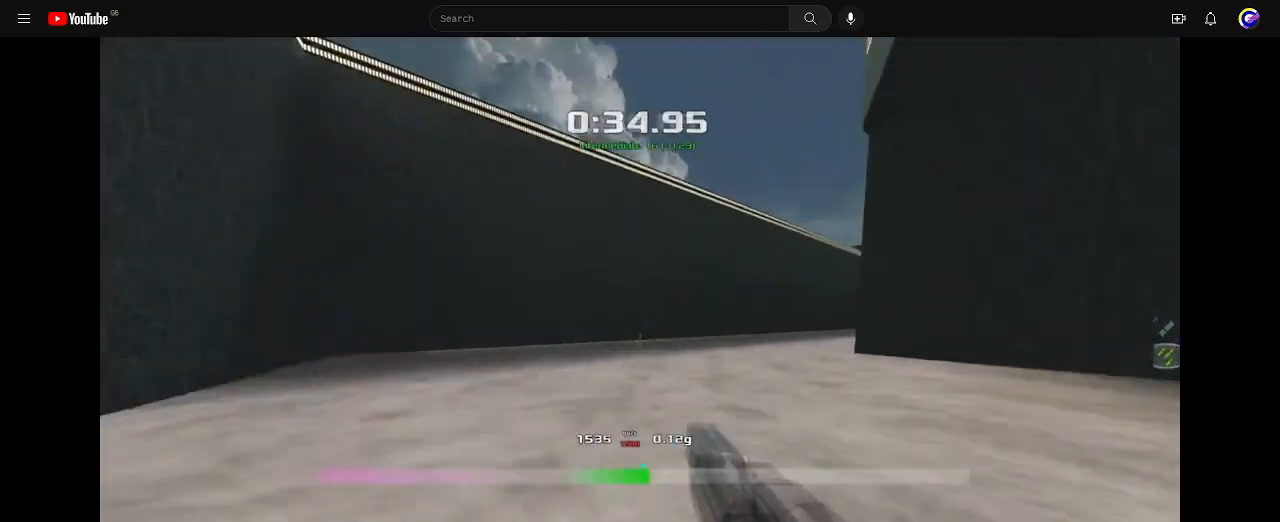
{"keys": ["up"], "events": [[333, "left", "up"]]}
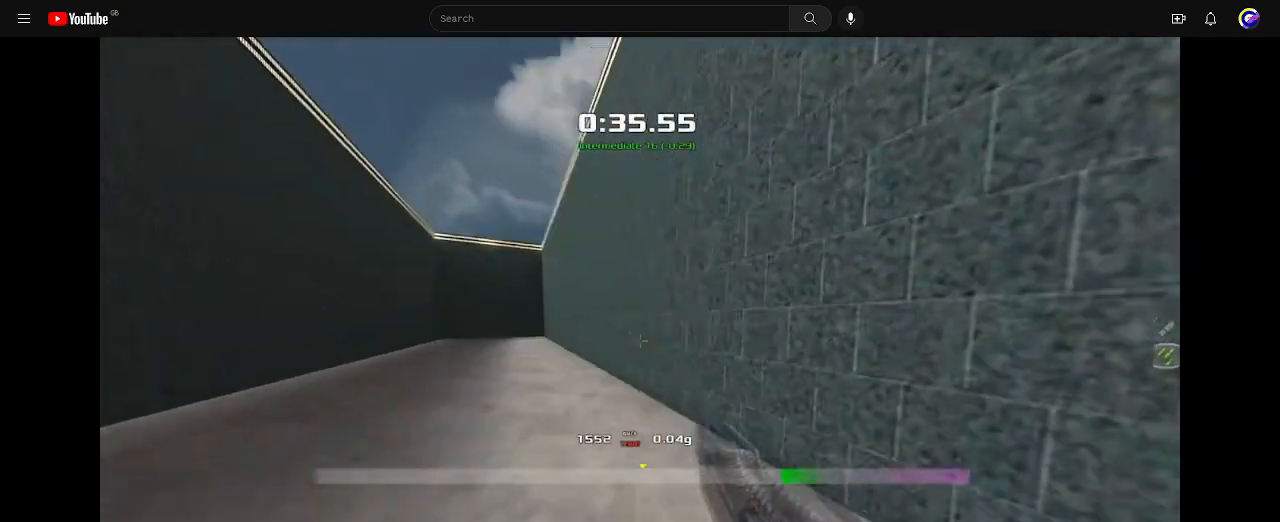
{"keys": ["right", "up"], "events": [[33, "right", "down"]]}